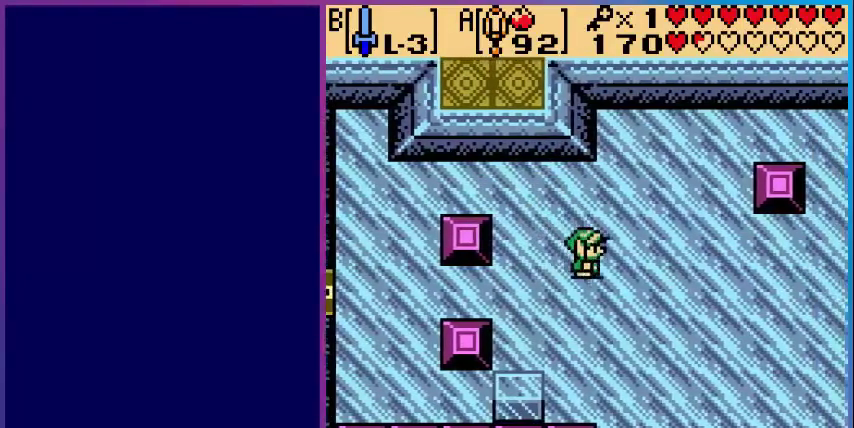
Gameplay with a controller (Nintendo layout); each line is a JSON object with the inputs held at the frame after it. "events" lists button and stick changes between this image and that frame as [ms after this image, input, new state], when the widget could be followed in between. Not read: L3 R3.
{"buttons": ["DPAD_DOWN", "DPAD_RIGHT"], "events": []}
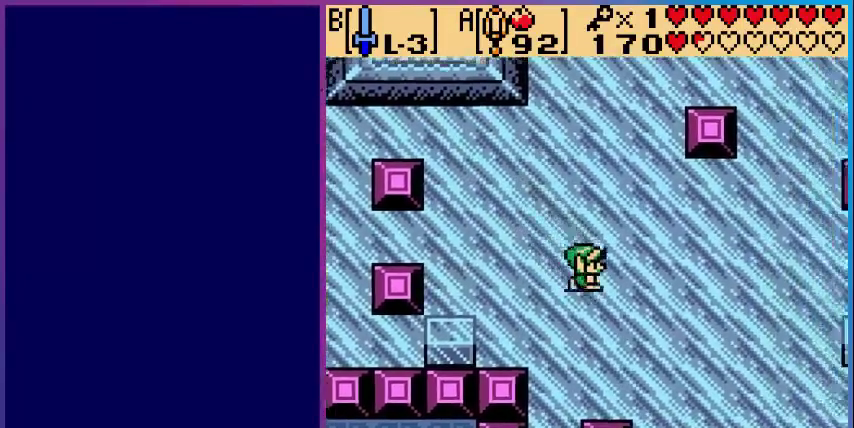
{"buttons": ["DPAD_DOWN", "DPAD_RIGHT"], "events": []}
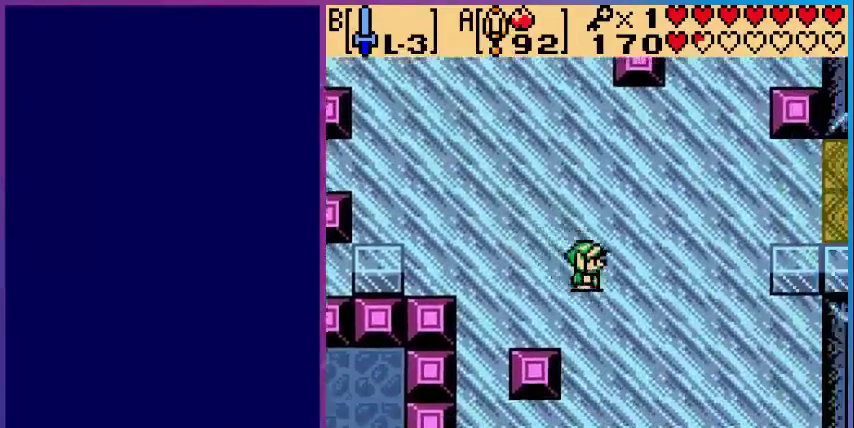
{"buttons": ["DPAD_RIGHT"], "events": [[80, "DPAD_DOWN", "up"]]}
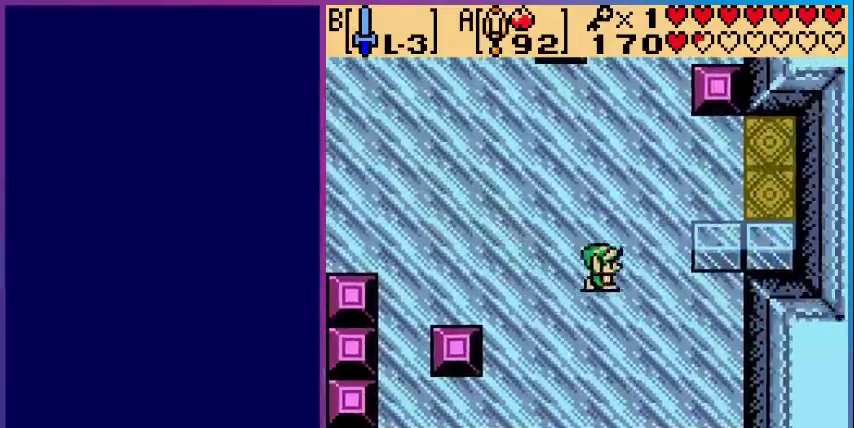
{"buttons": ["DPAD_RIGHT"], "events": [[160, "DPAD_DOWN", "down"], [240, "DPAD_RIGHT", "up"], [440, "DPAD_RIGHT", "down"], [480, "DPAD_DOWN", "up"]]}
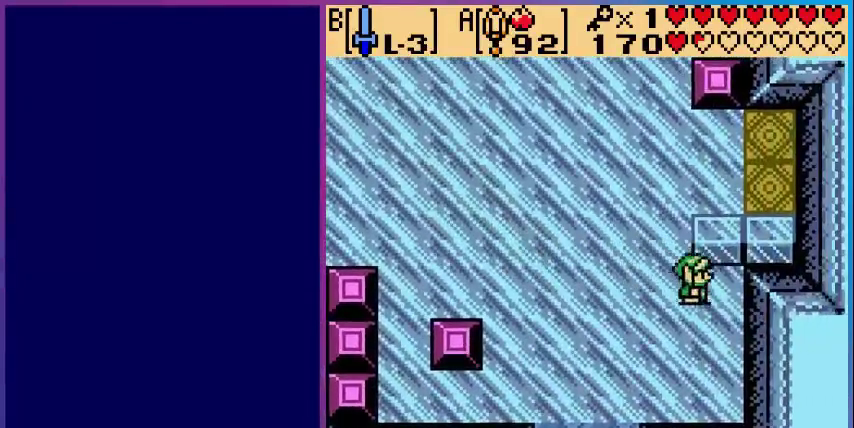
{"buttons": ["DPAD_UP"], "events": [[160, "DPAD_RIGHT", "up"], [160, "DPAD_UP", "down"]]}
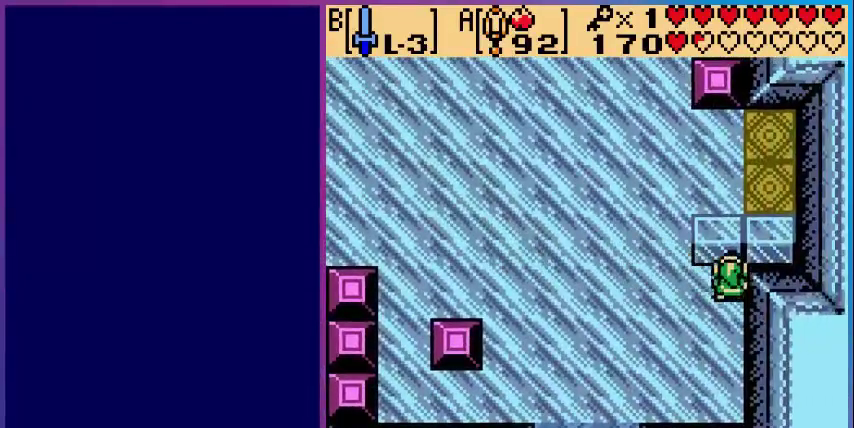
{"buttons": ["DPAD_UP"], "events": []}
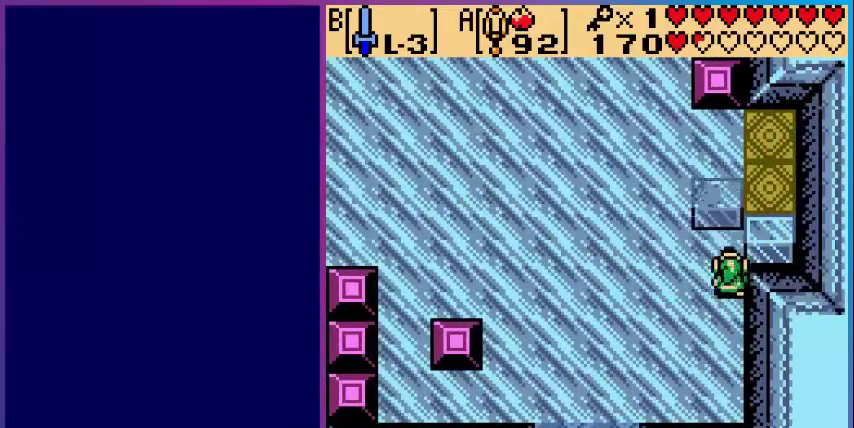
{"buttons": ["DPAD_LEFT"], "events": [[40, "DPAD_LEFT", "down"], [80, "DPAD_UP", "up"]]}
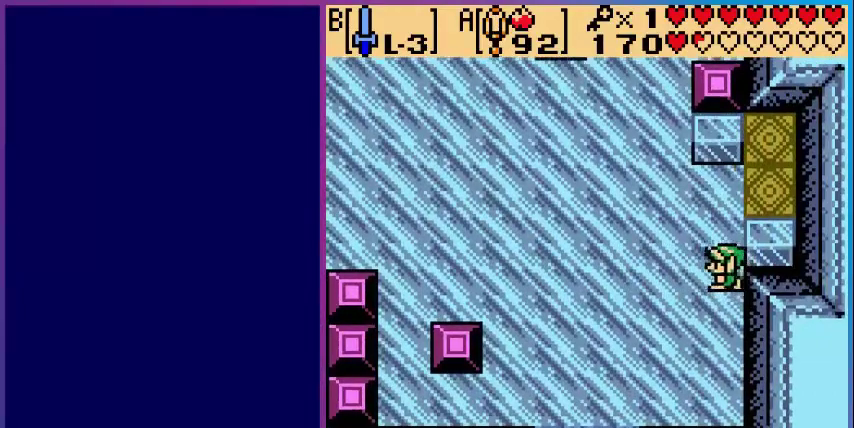
{"buttons": ["DPAD_UP", "DPAD_LEFT"], "events": [[160, "DPAD_UP", "down"]]}
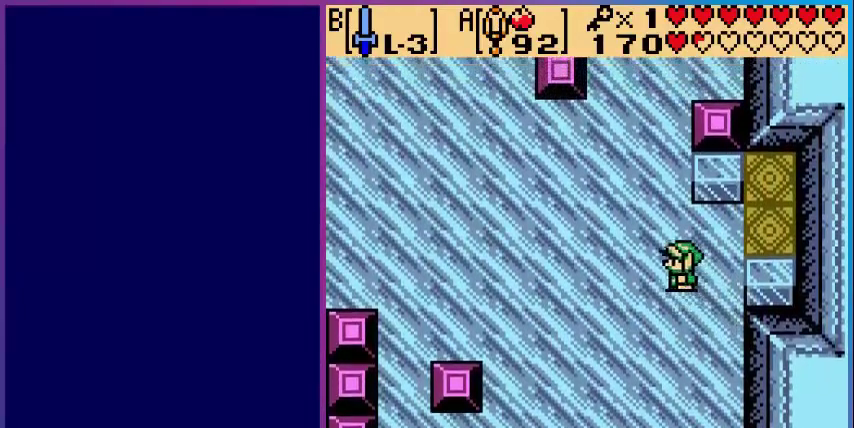
{"buttons": ["DPAD_LEFT"], "events": [[80, "DPAD_UP", "up"]]}
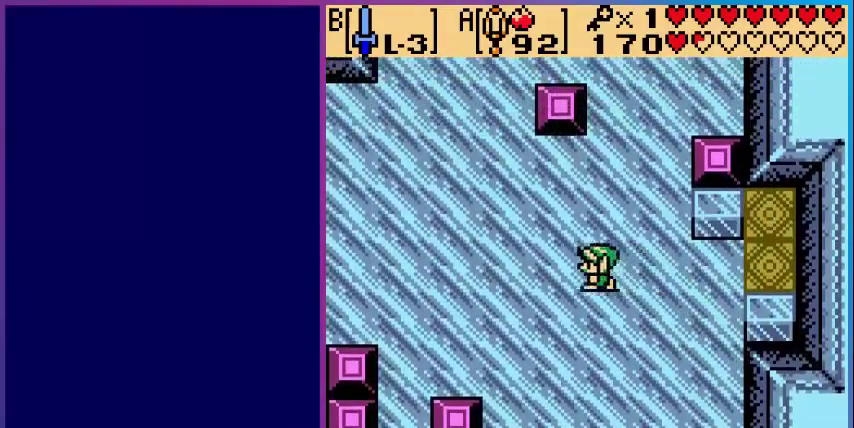
{"buttons": ["DPAD_UP", "DPAD_LEFT"], "events": [[400, "DPAD_LEFT", "up"], [400, "DPAD_UP", "down"], [440, "DPAD_LEFT", "down"]]}
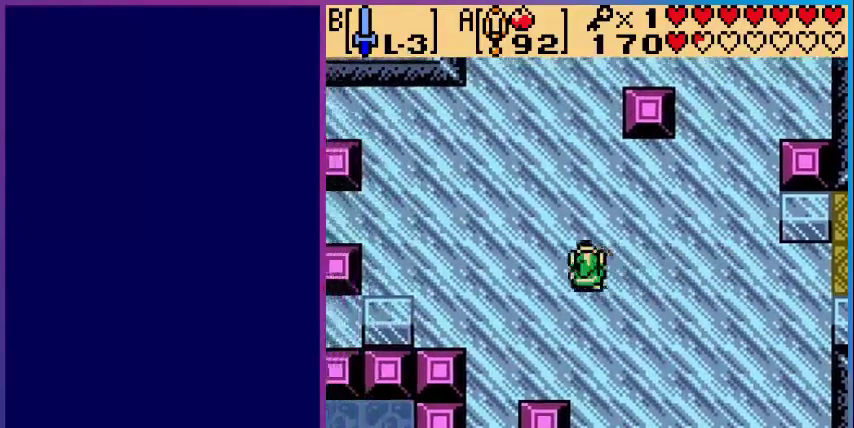
{"buttons": ["DPAD_LEFT"], "events": [[80, "DPAD_UP", "up"]]}
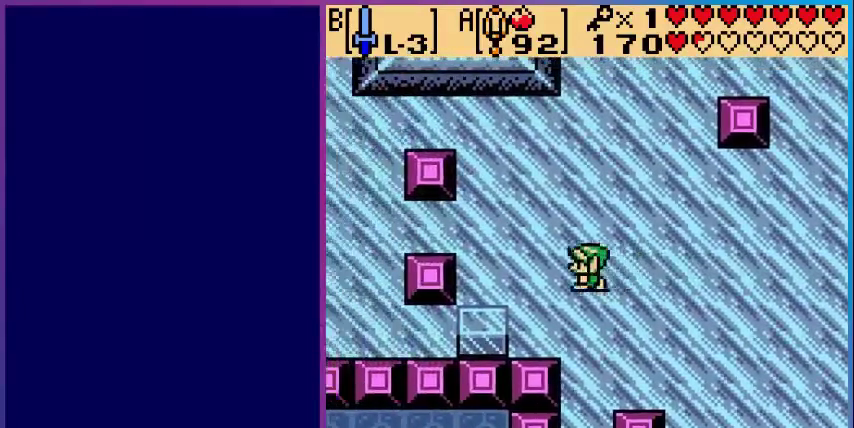
{"buttons": ["DPAD_LEFT"], "events": [[80, "DPAD_UP", "down"], [360, "DPAD_UP", "up"]]}
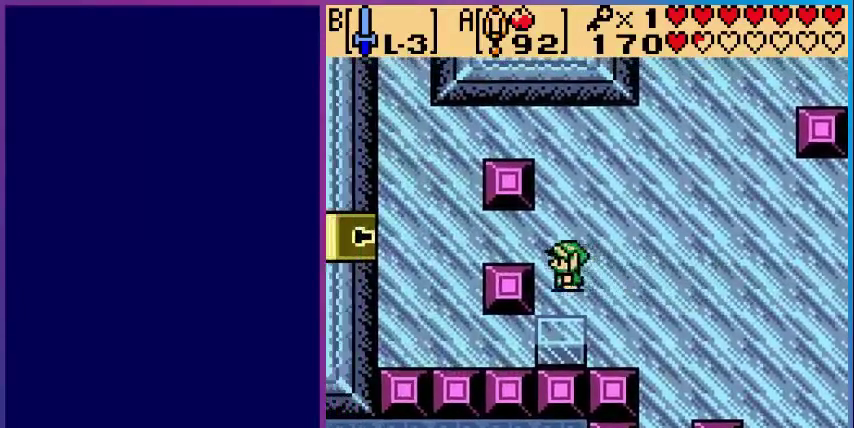
{"buttons": ["DPAD_UP"], "events": [[440, "DPAD_LEFT", "up"], [440, "DPAD_UP", "down"]]}
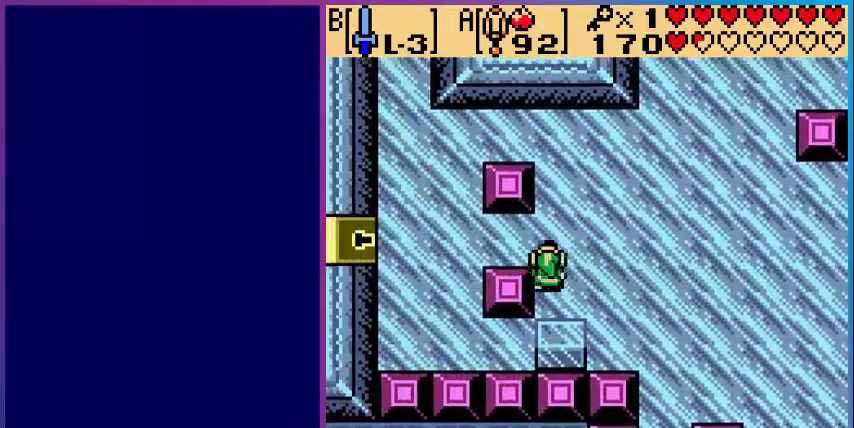
{"buttons": ["DPAD_LEFT"], "events": [[200, "DPAD_LEFT", "down"], [280, "DPAD_UP", "up"]]}
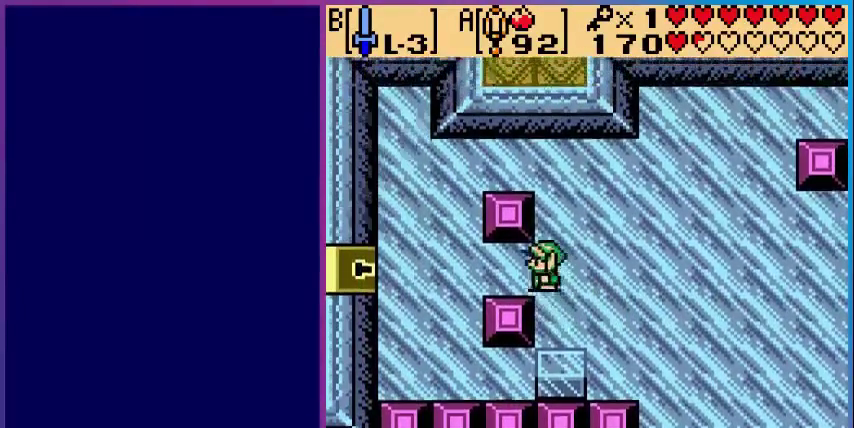
{"buttons": ["DPAD_DOWN"], "events": [[280, "DPAD_DOWN", "down"], [360, "DPAD_LEFT", "up"]]}
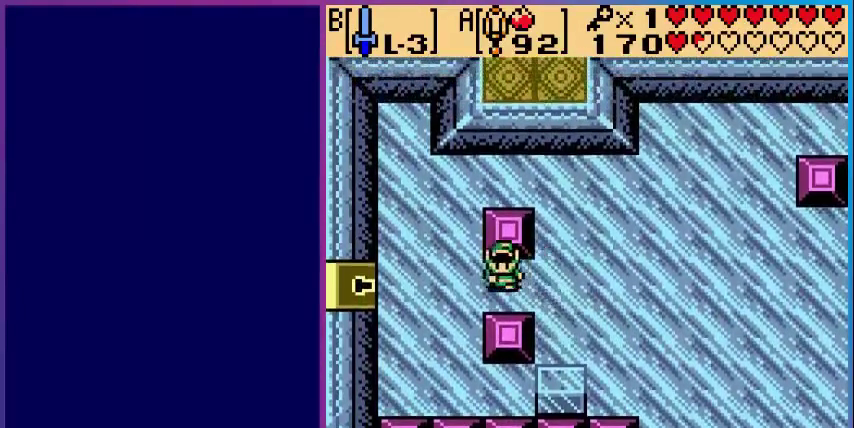
{"buttons": ["DPAD_DOWN", "DPAD_RIGHT"], "events": [[320, "DPAD_RIGHT", "down"]]}
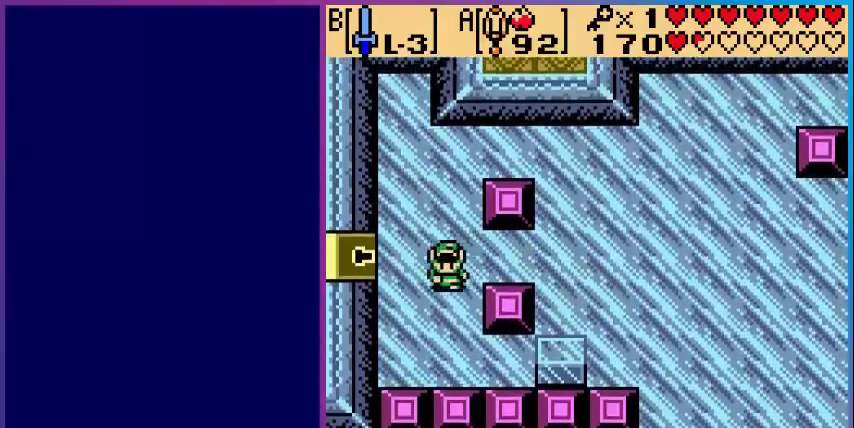
{"buttons": ["DPAD_RIGHT"], "events": [[360, "DPAD_DOWN", "up"]]}
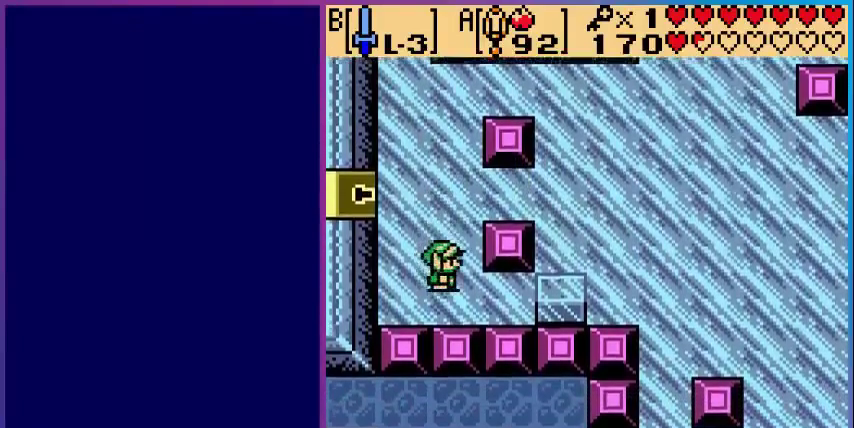
{"buttons": ["DPAD_RIGHT"], "events": []}
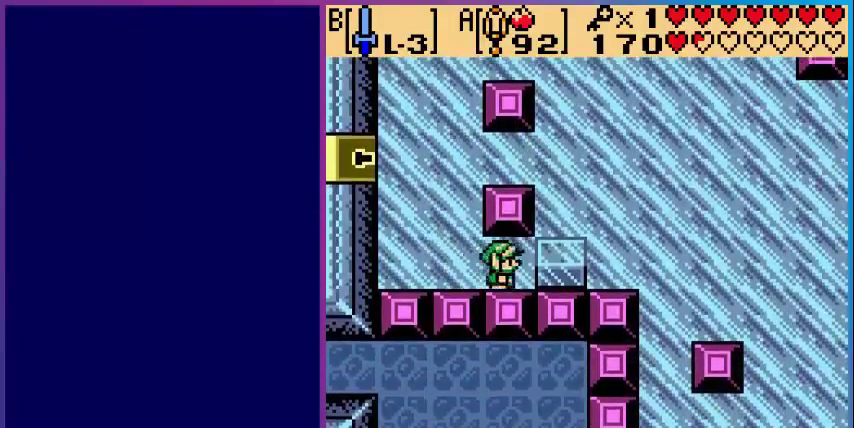
{"buttons": ["DPAD_RIGHT"], "events": []}
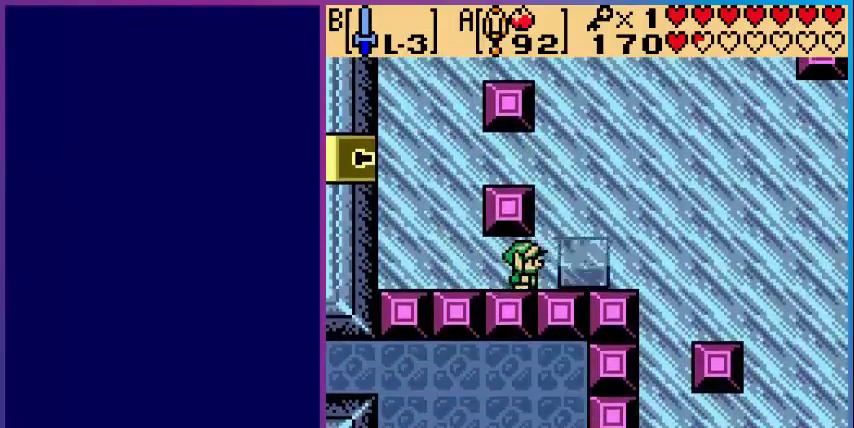
{"buttons": ["DPAD_RIGHT"], "events": []}
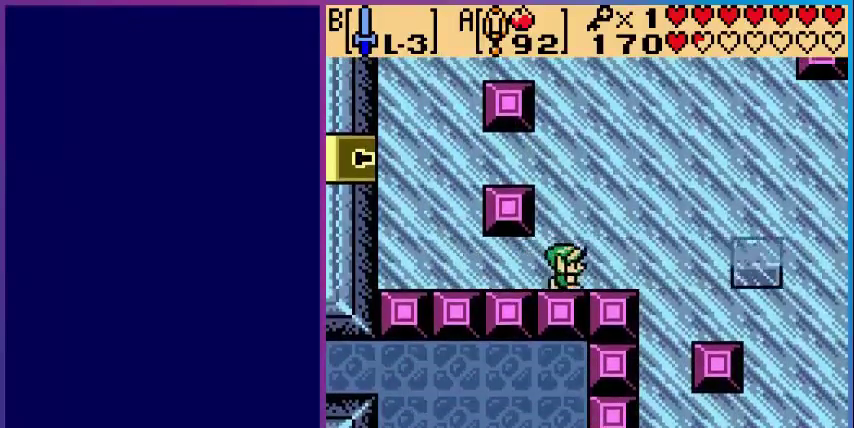
{"buttons": ["DPAD_RIGHT"], "events": []}
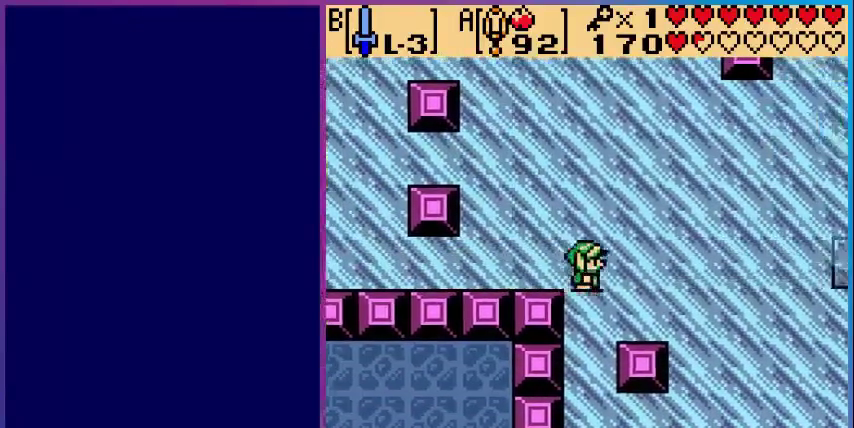
{"buttons": ["DPAD_RIGHT"], "events": [[240, "DPAD_DOWN", "down"], [520, "DPAD_DOWN", "up"]]}
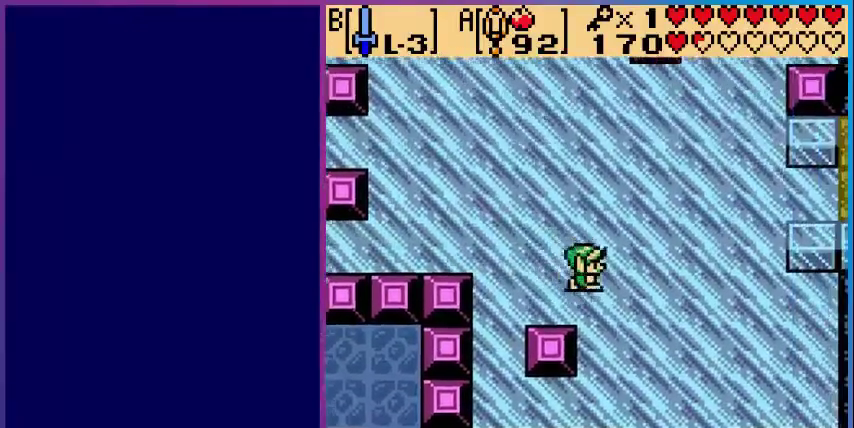
{"buttons": ["DPAD_RIGHT"], "events": []}
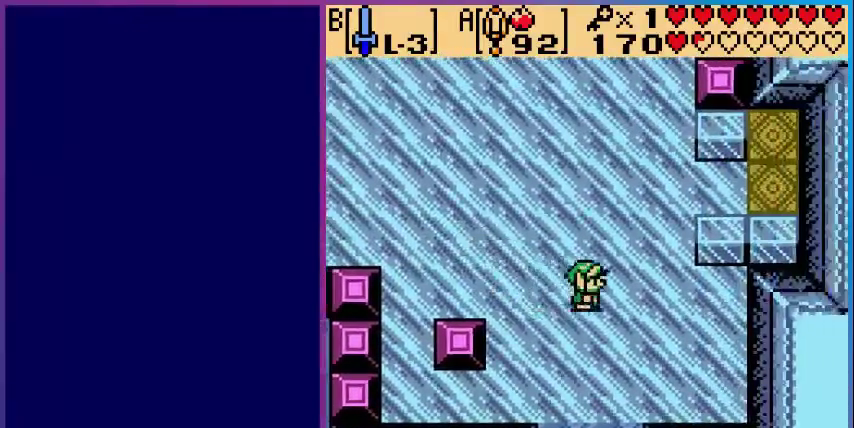
{"buttons": ["DPAD_UP", "DPAD_RIGHT"], "events": [[480, "DPAD_UP", "down"]]}
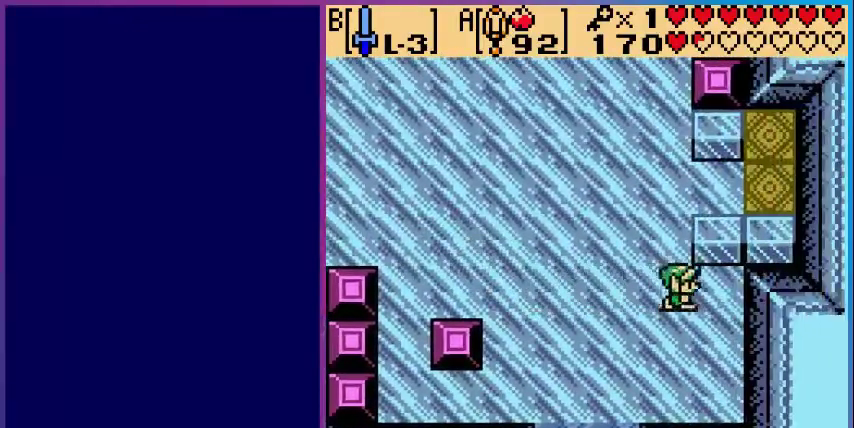
{"buttons": ["DPAD_UP"], "events": [[40, "DPAD_RIGHT", "up"]]}
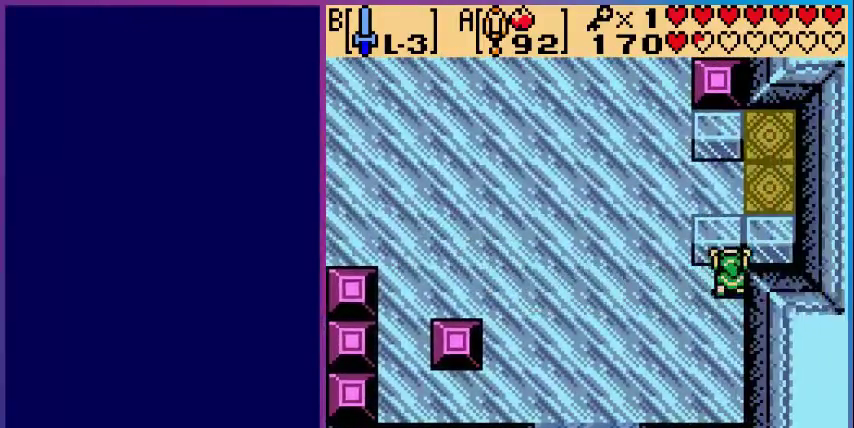
{"buttons": ["DPAD_LEFT"], "events": [[320, "DPAD_LEFT", "down"], [400, "DPAD_UP", "up"]]}
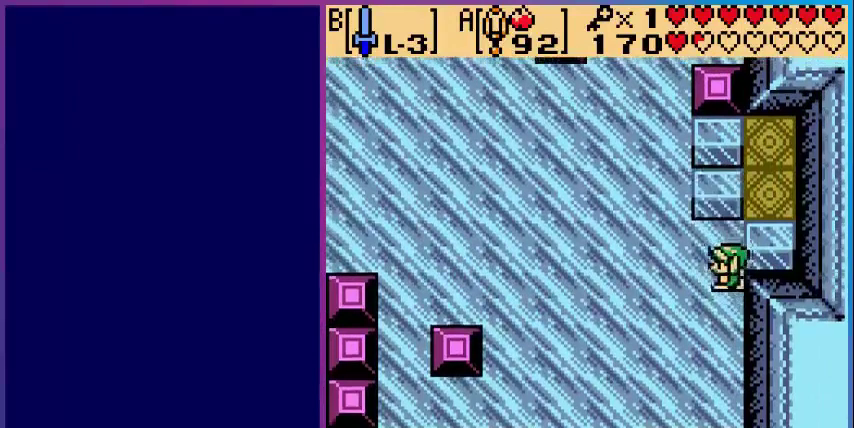
{"buttons": [], "events": [[480, "DPAD_LEFT", "up"]]}
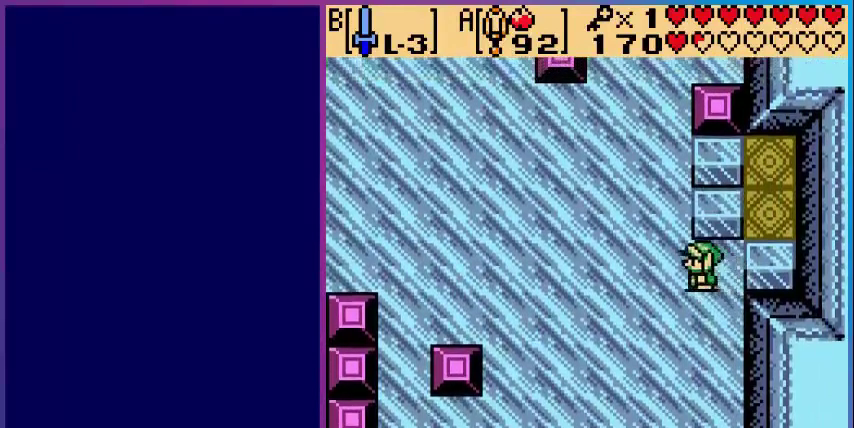
{"buttons": ["DPAD_RIGHT"], "events": [[40, "DPAD_UP", "down"], [240, "DPAD_UP", "up"], [320, "DPAD_RIGHT", "down"], [400, "DPAD_RIGHT", "up"], [400, "DPAD_UP", "down"], [480, "DPAD_RIGHT", "down"], [520, "DPAD_UP", "up"]]}
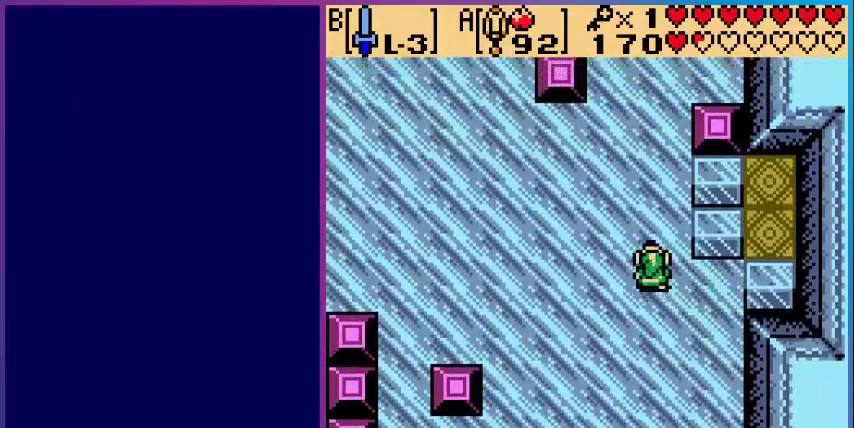
{"buttons": ["DPAD_RIGHT"], "events": []}
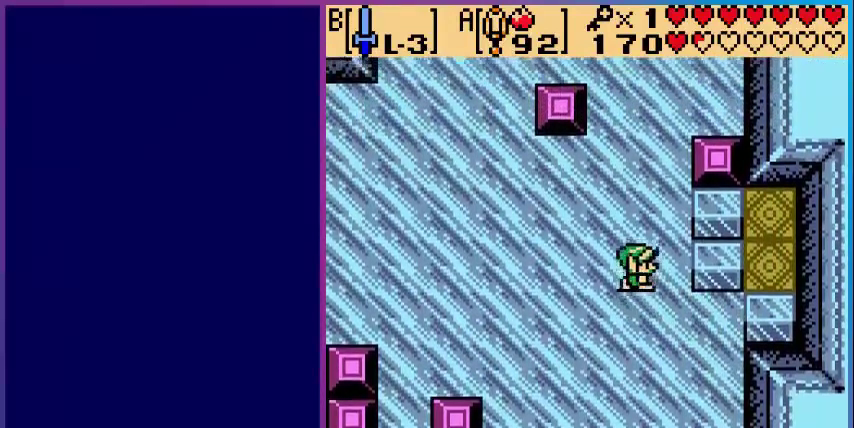
{"buttons": ["DPAD_RIGHT"], "events": []}